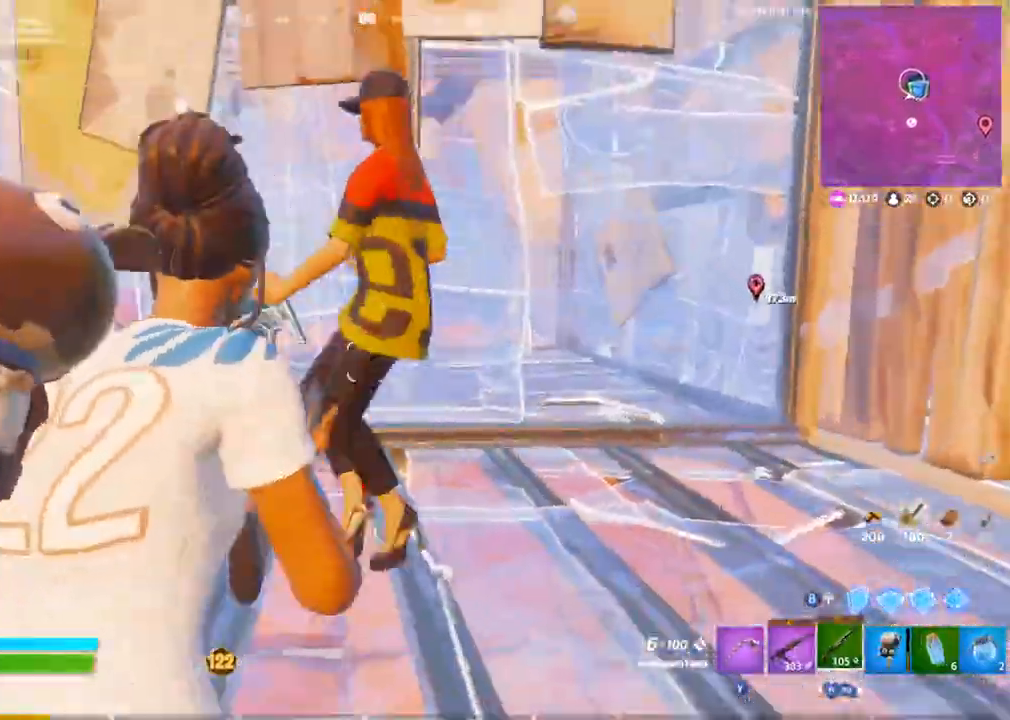
Gameplay with a controller (PlayStation layout); each line is a JSON object with the inputs held at the frame after it. "events" lists button and stick changes between this image and that frame as [ms after this image, input, new state], when the widget could be followed in between.
{"buttons": [], "left_stick": "up", "right_stick": "down-left", "events": [[17, "left_stick", "down-right"], [200, "L1", "down"], [200, "left_stick", "right"], [200, "right_stick", "right"], [250, "right_stick", "up-right"], [283, "L1", "up"], [317, "R2", "down"], [317, "left_stick", "up-right"], [350, "R3", "down"], [400, "R2", "up"], [400, "right_stick", "down"], [417, "R3", "up"], [450, "right_stick", "down-left"], [500, "CROSS", "up"], [500, "left_stick", "up"]]}
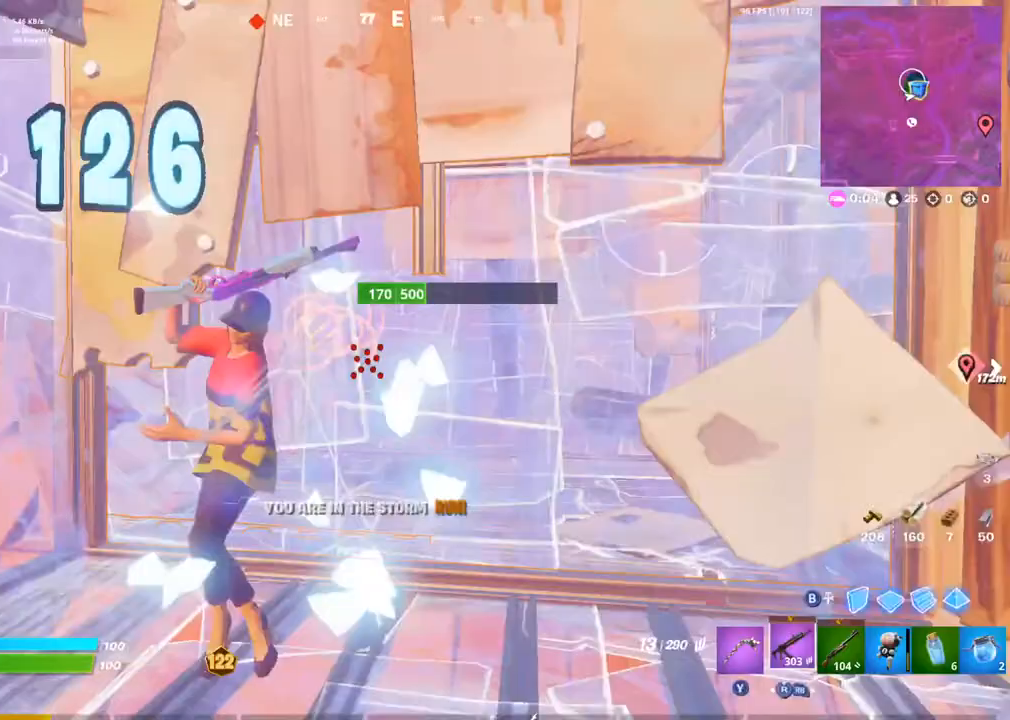
{"buttons": ["R2"], "left_stick": "down-right", "right_stick": "left", "events": [[183, "R2", "down"], [233, "right_stick", "left"], [367, "L1", "down"], [433, "L1", "up"], [483, "left_stick", "down-right"]]}
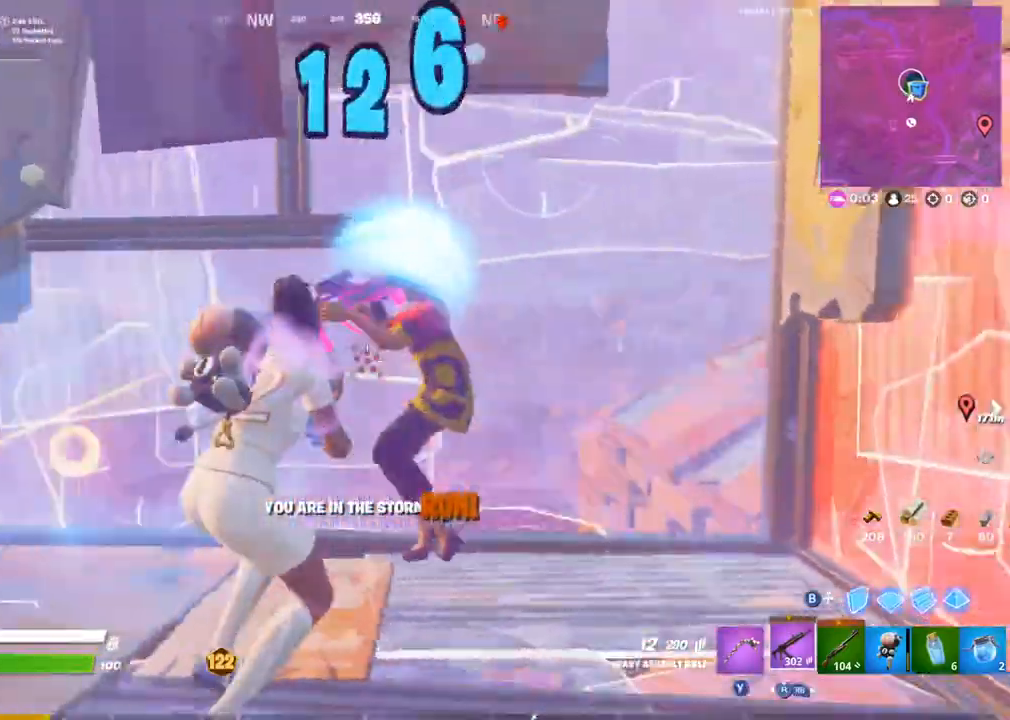
{"buttons": ["R2"], "left_stick": "up-left", "right_stick": "center", "events": [[50, "right_stick", "up"], [167, "right_stick", "right"], [233, "left_stick", "down-left"], [283, "right_stick", "left"], [383, "left_stick", "up-left"], [450, "right_stick", "center"]]}
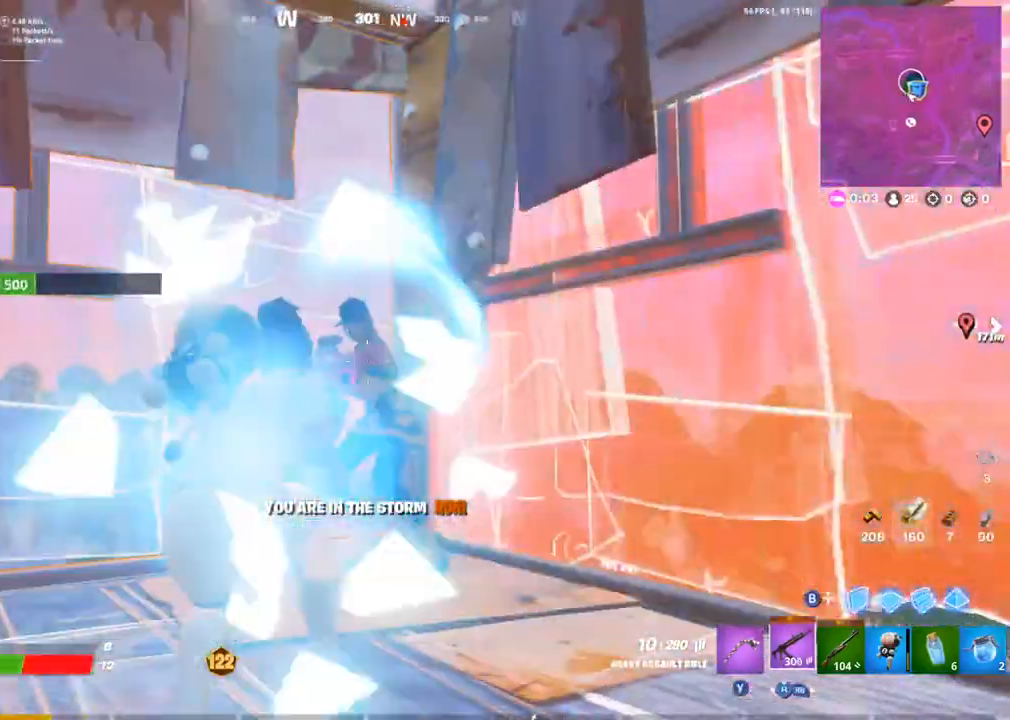
{"buttons": ["L1"], "left_stick": "up", "right_stick": "center", "events": [[250, "right_stick", "down-right"], [267, "left_stick", "up-right"], [417, "right_stick", "center"], [467, "left_stick", "up"], [483, "L1", "down"], [483, "R2", "up"]]}
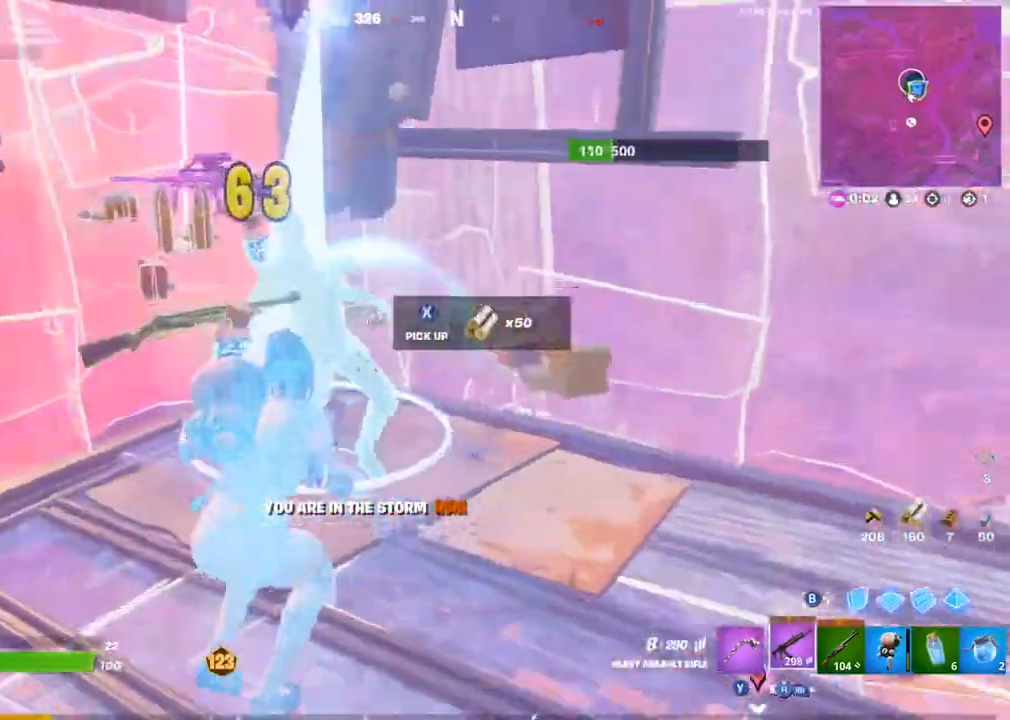
{"buttons": ["R1"], "left_stick": "up-right", "right_stick": "up-right"}
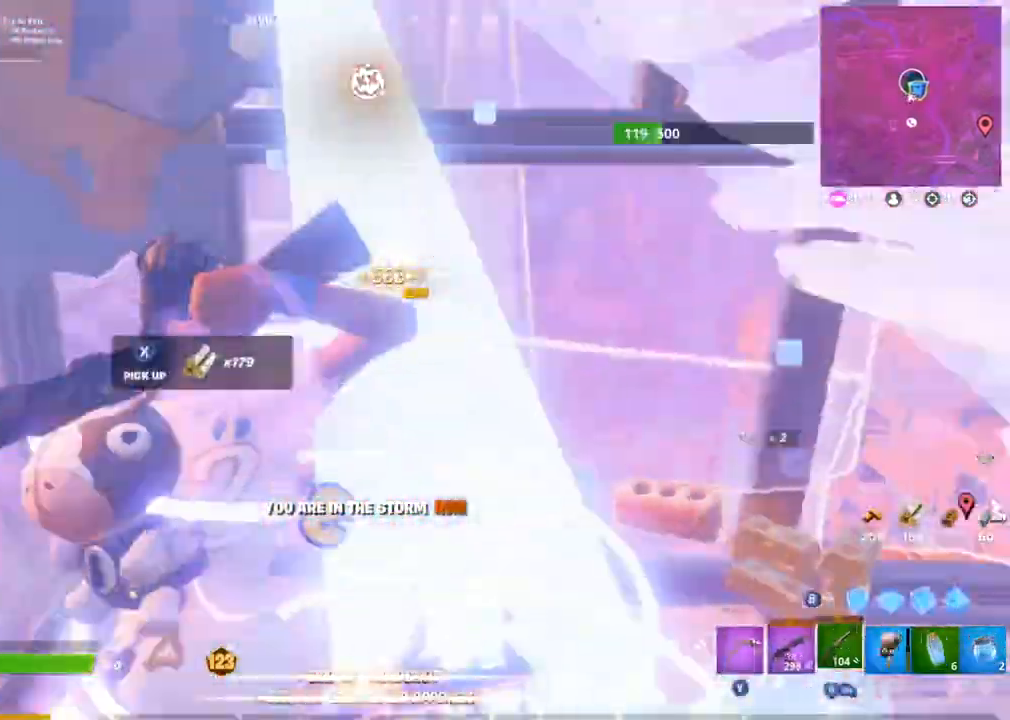
{"buttons": ["R2"], "left_stick": "up-left", "right_stick": "center", "events": [[50, "R1", "up"], [50, "TRIANGLE", "down"], [83, "right_stick", "center"], [100, "TRIANGLE", "up"], [117, "L1", "down"], [200, "left_stick", "right"], [217, "L1", "up"], [283, "R2", "down"], [467, "left_stick", "up-left"]]}
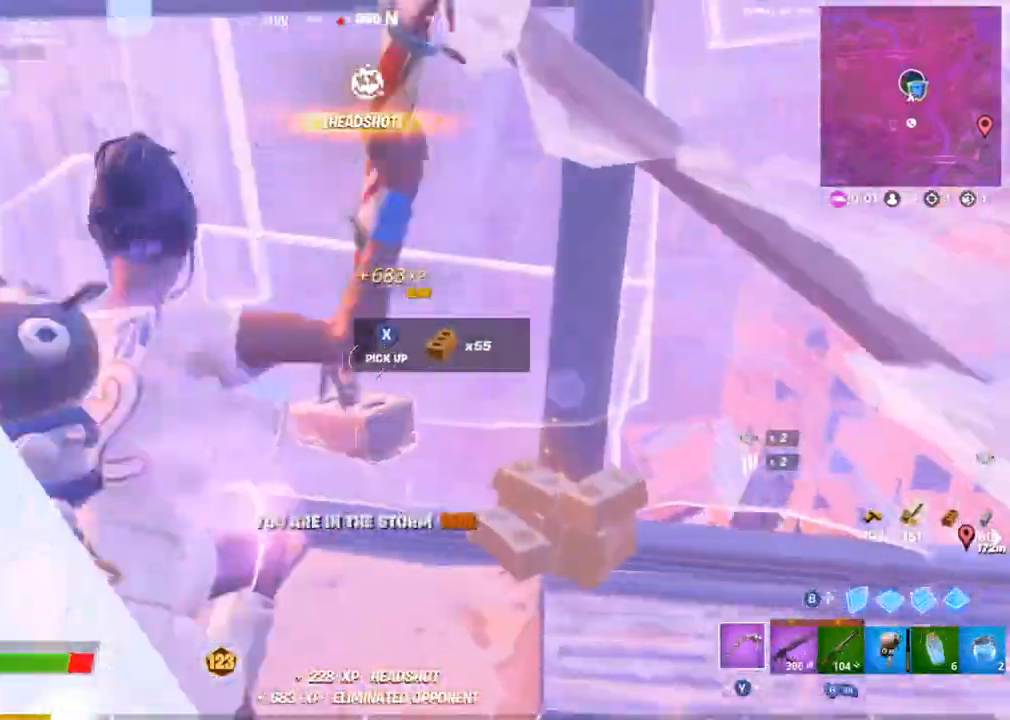
{"buttons": ["R2"], "left_stick": "left", "right_stick": "center", "events": [[50, "left_stick", "down"], [217, "left_stick", "down-left"], [317, "left_stick", "down-right"], [467, "left_stick", "left"]]}
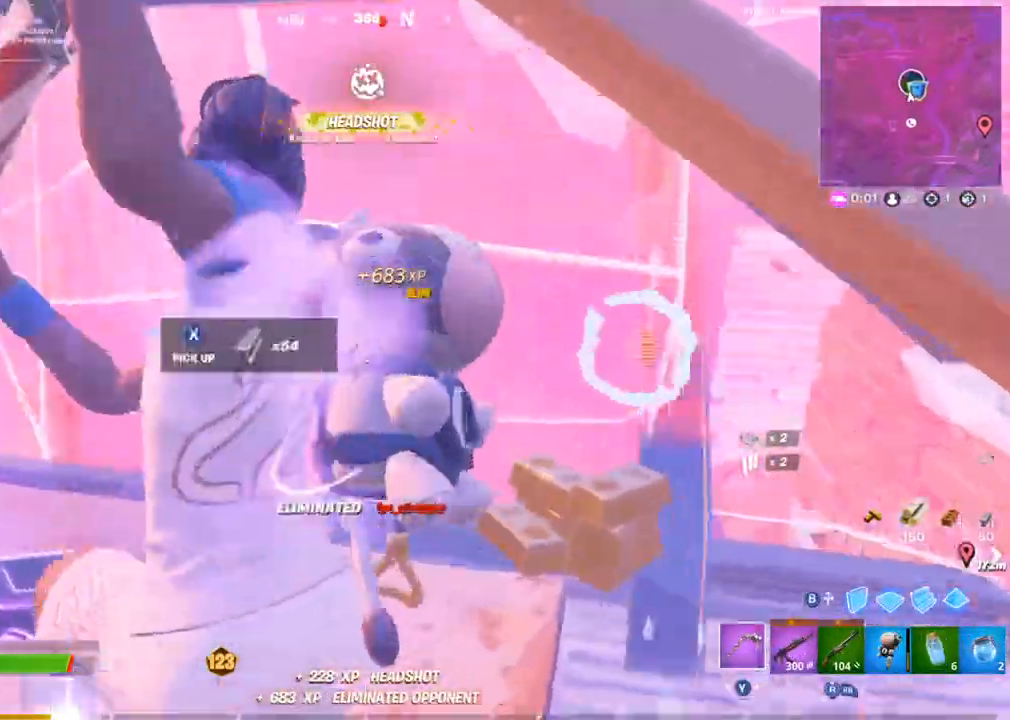
{"buttons": ["L1"], "left_stick": "up-left", "right_stick": "center", "events": [[50, "left_stick", "up-right"], [67, "right_stick", "right"], [167, "right_stick", "center"], [250, "left_stick", "up"], [367, "R2", "up"], [383, "CIRCLE", "down"], [383, "left_stick", "up-left"], [450, "L1", "down"], [500, "CIRCLE", "up"]]}
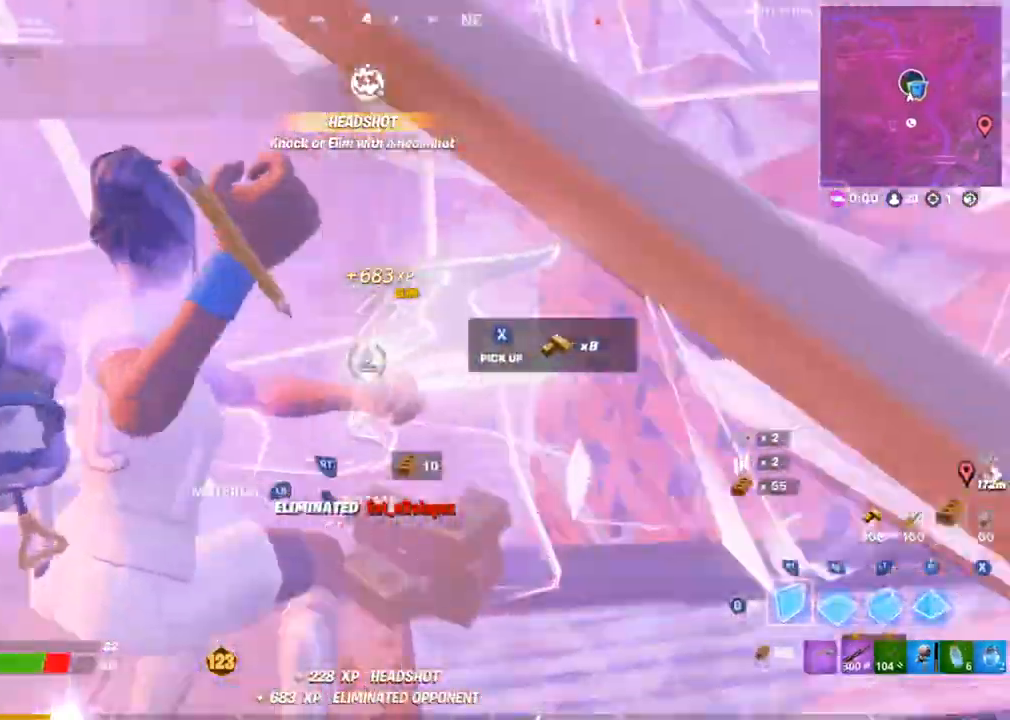
{"buttons": ["R1"], "left_stick": "up", "right_stick": "up-left", "events": [[50, "L1", "up"], [50, "R1", "down"], [150, "R1", "up"], [167, "L2", "down"], [183, "left_stick", "up"], [267, "R2", "down"], [283, "L2", "up"], [283, "right_stick", "right"], [300, "R1", "down"], [367, "R1", "up"], [417, "right_stick", "up"], [450, "R1", "down"], [467, "right_stick", "up-left"], [500, "R2", "up"]]}
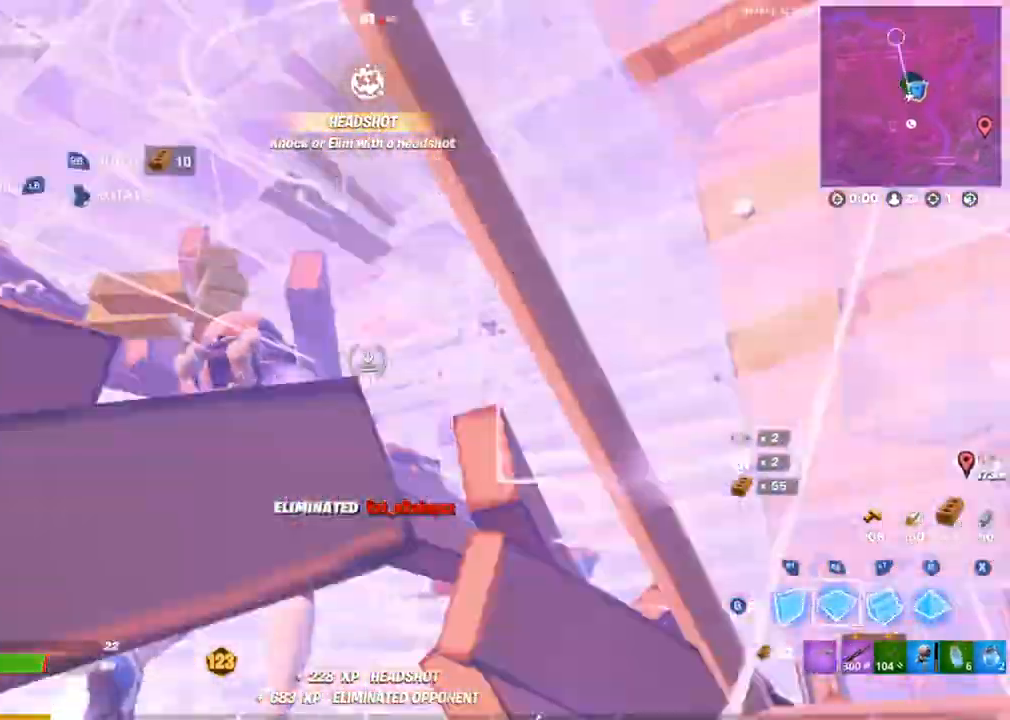
{"buttons": [], "left_stick": "down-left", "right_stick": "center", "events": [[33, "right_stick", "left"], [100, "R1", "up"], [100, "R2", "down"], [150, "right_stick", "center"], [167, "R2", "up"], [233, "CIRCLE", "down"], [267, "R1", "down"], [333, "R1", "up"], [350, "CIRCLE", "up"], [383, "R1", "down"], [483, "R1", "up"], [483, "left_stick", "down-left"]]}
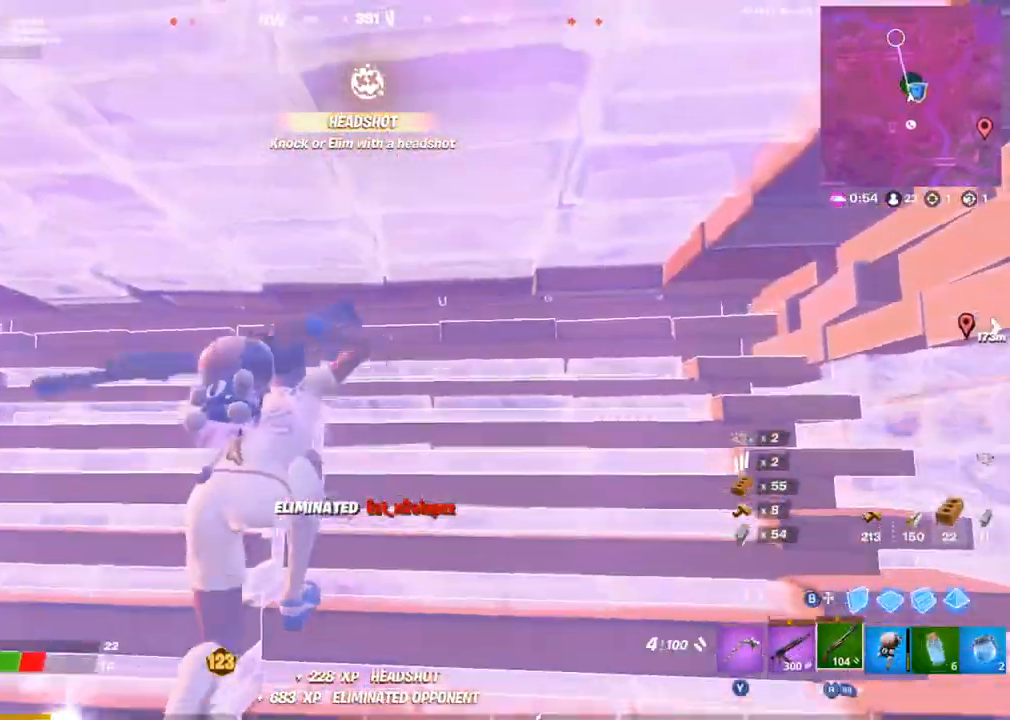
{"buttons": ["L3"], "left_stick": "up-left", "right_stick": "center", "events": [[83, "right_stick", "up-left"], [183, "L1", "down"], [183, "left_stick", "left"], [250, "right_stick", "center"], [267, "L1", "up"], [417, "L3", "down"], [417, "left_stick", "up-left"]]}
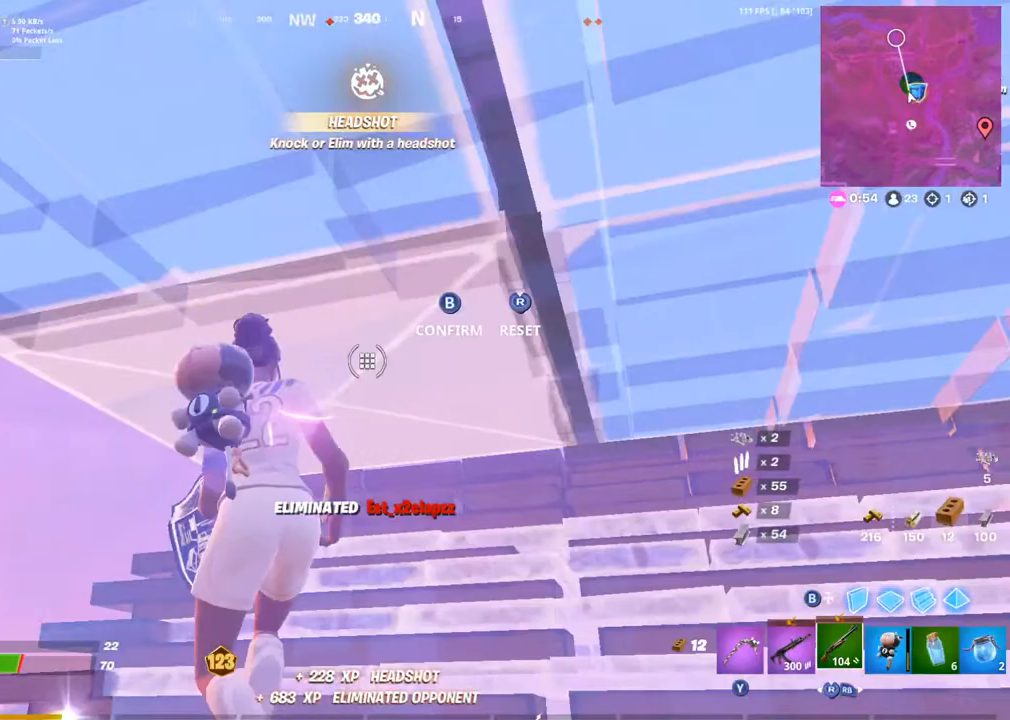
{"buttons": ["CIRCLE"], "left_stick": "up", "right_stick": "down", "events": [[17, "CIRCLE", "down"], [50, "L3", "up"], [50, "left_stick", "up"], [83, "CIRCLE", "up"], [183, "right_stick", "right"], [283, "right_stick", "down-right"], [450, "right_stick", "down"], [467, "CIRCLE", "down"]]}
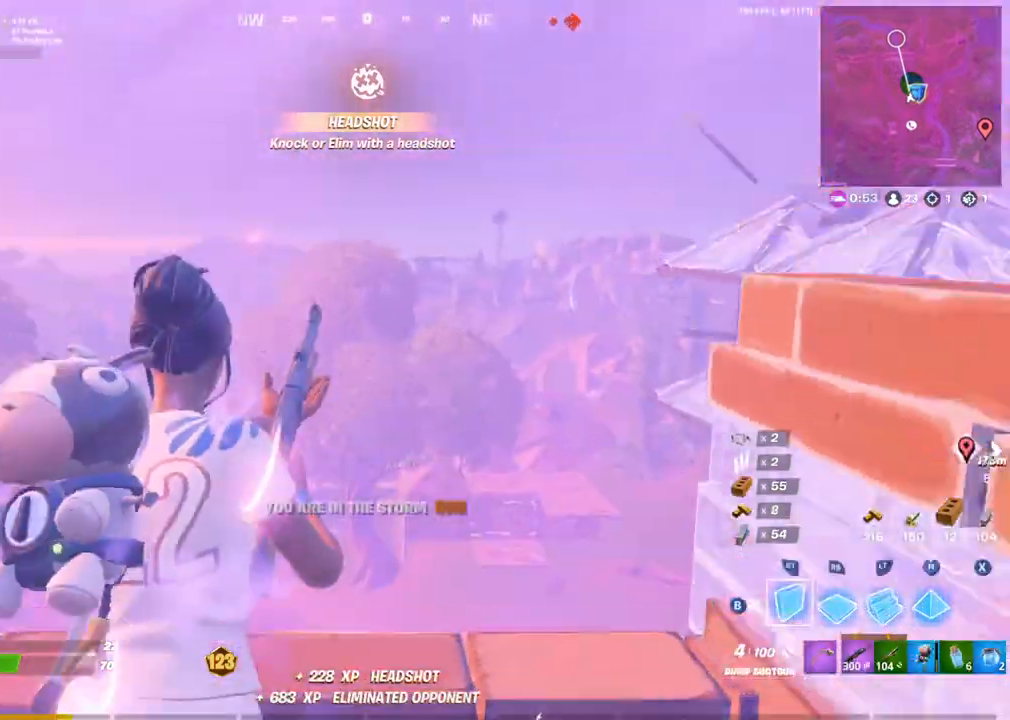
{"buttons": ["CIRCLE"], "left_stick": "up", "right_stick": "up-right", "events": [[67, "R1", "down"], [83, "CIRCLE", "up"], [183, "R1", "up"], [200, "right_stick", "down-left"], [417, "L2", "down"], [467, "right_stick", "up-right"], [483, "CIRCLE", "down"], [500, "L2", "up"]]}
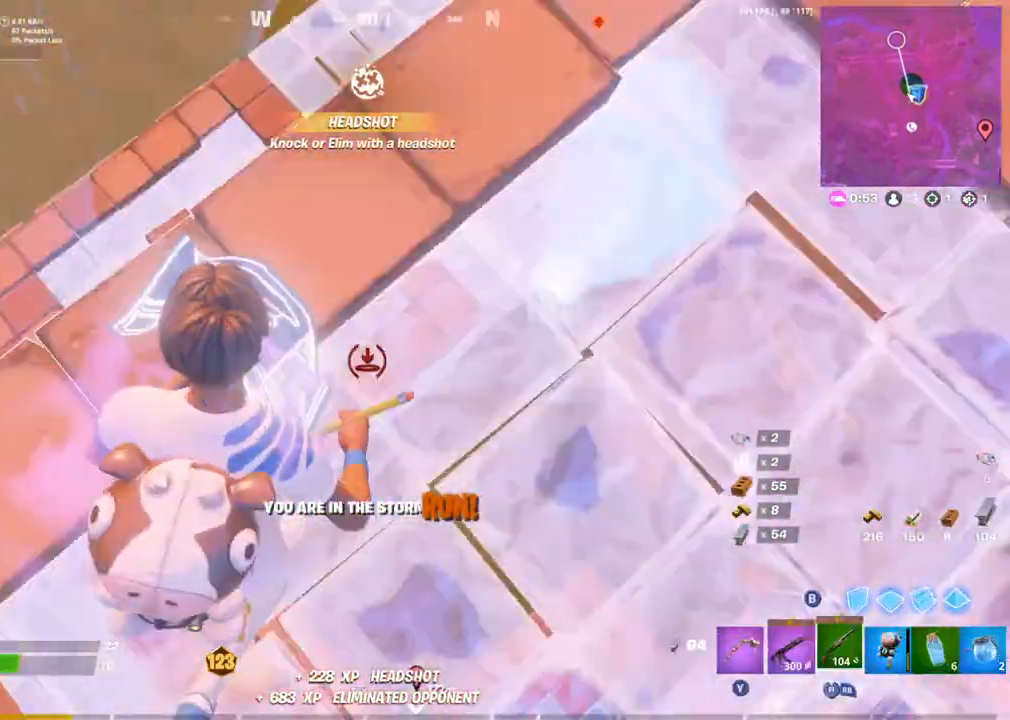
{"buttons": ["CROSS"], "left_stick": "up-right", "right_stick": "center", "events": [[50, "CIRCLE", "up"], [117, "left_stick", "up-right"], [167, "CROSS", "down"], [233, "right_stick", "center"], [250, "CROSS", "up"], [300, "CROSS", "down"], [367, "CROSS", "up"], [450, "CROSS", "down"]]}
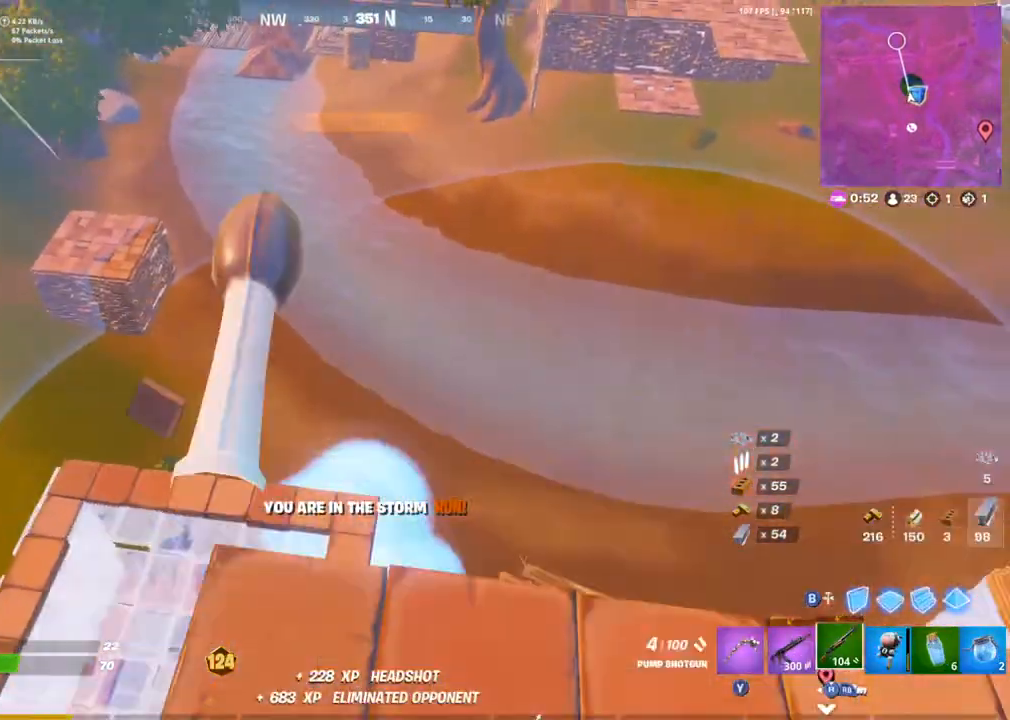
{"buttons": ["CROSS"], "left_stick": "up-left", "right_stick": "center", "events": [[17, "CROSS", "up"], [100, "left_stick", "up"], [167, "right_stick", "down-left"], [200, "left_stick", "up-left"], [317, "right_stick", "center"], [333, "CROSS", "down"]]}
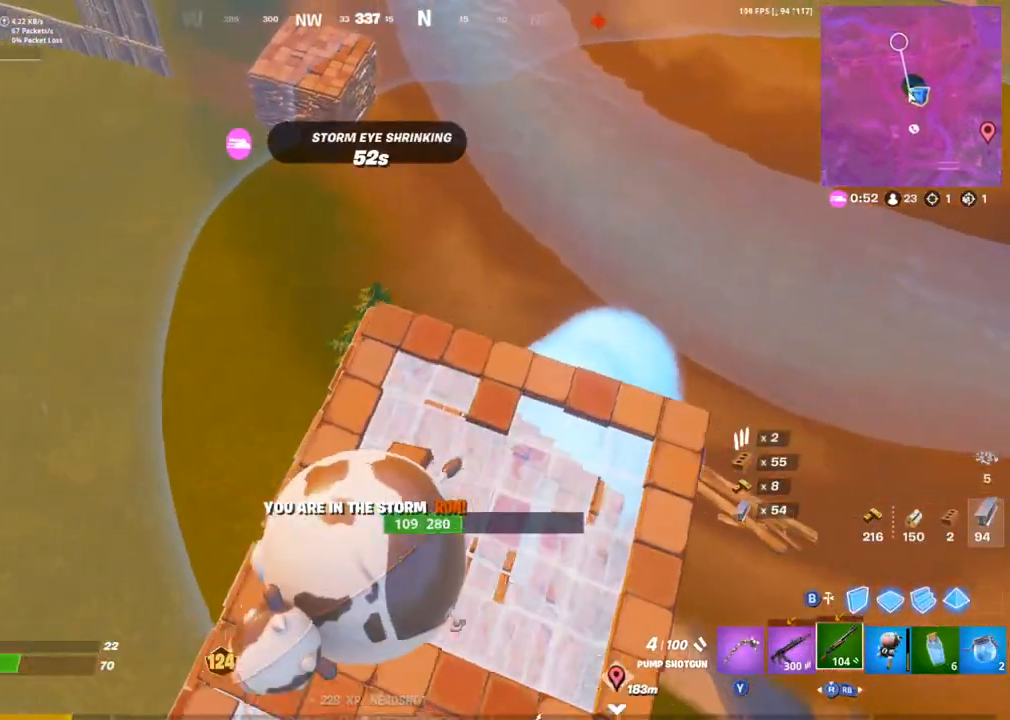
{"buttons": ["CROSS"], "left_stick": "up-right", "right_stick": "center", "events": [[33, "CROSS", "up"], [217, "left_stick", "up-right"], [300, "CROSS", "down"]]}
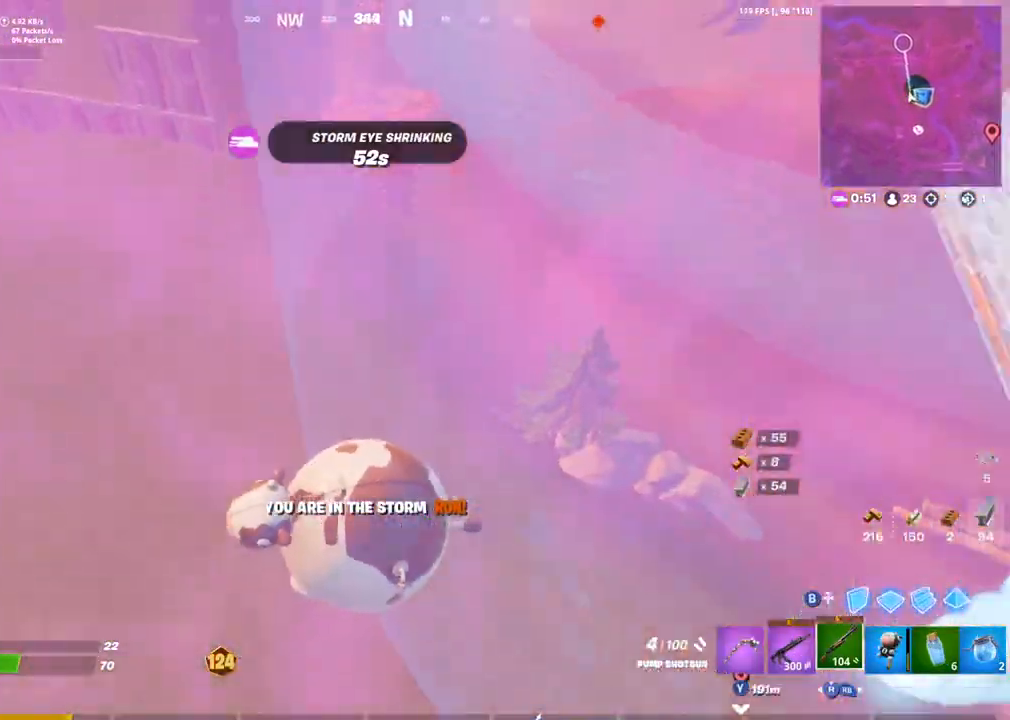
{"buttons": [], "left_stick": "up-right", "right_stick": "center", "events": [[133, "CROSS", "up"], [317, "right_stick", "up"], [400, "right_stick", "center"]]}
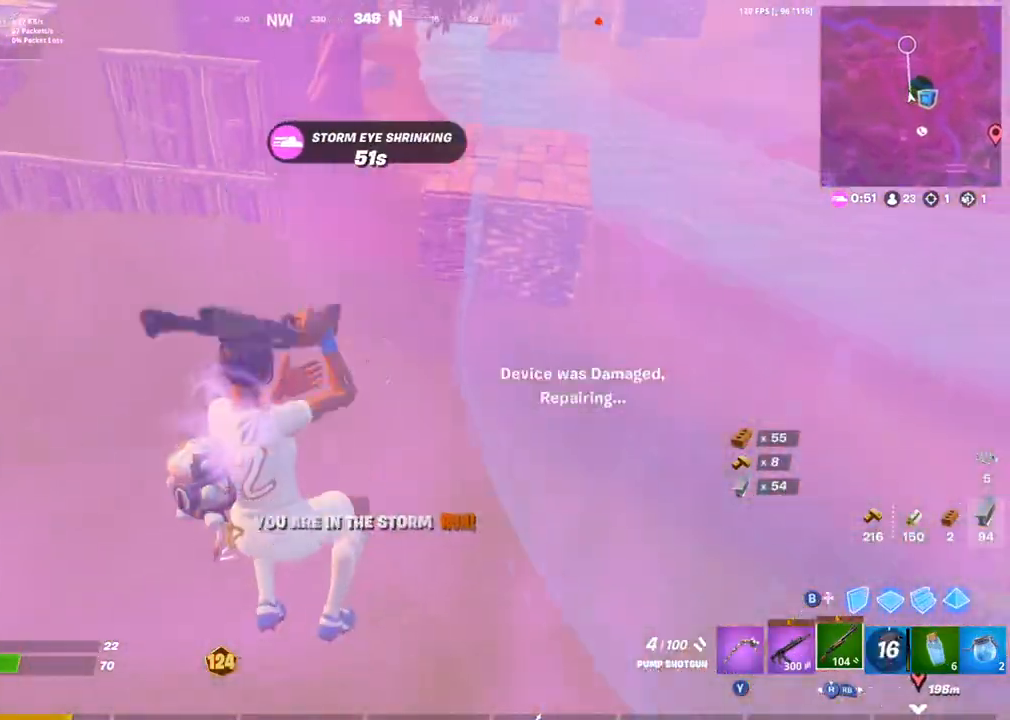
{"buttons": [], "left_stick": "up-right", "right_stick": "right", "events": [[300, "right_stick", "right"], [350, "CIRCLE", "down"], [467, "CIRCLE", "up"]]}
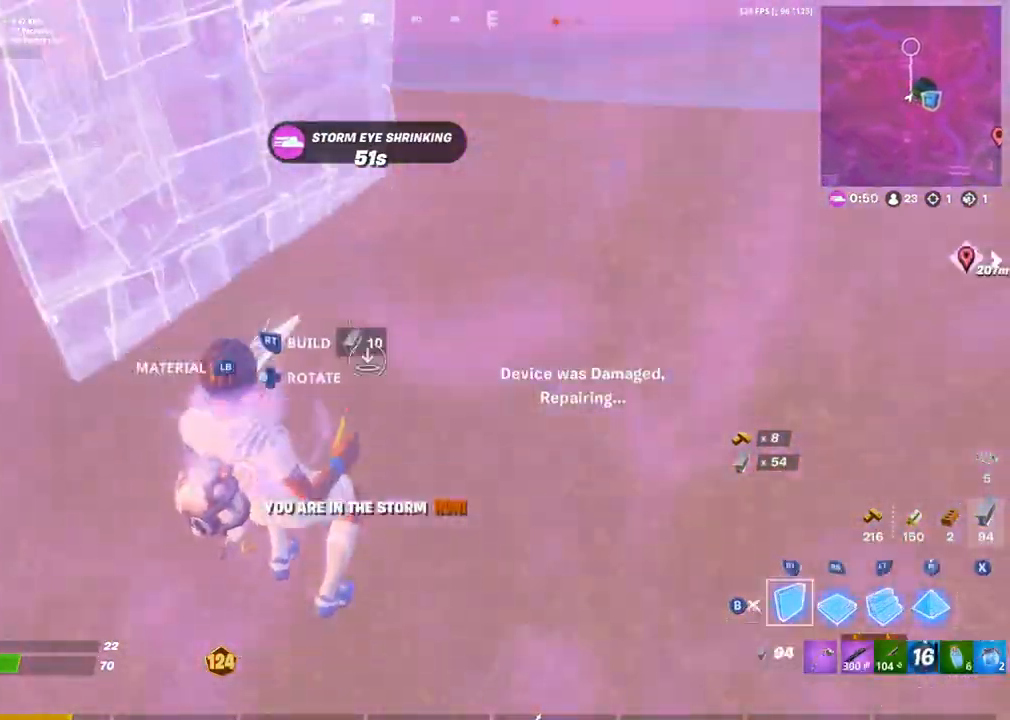
{"buttons": [], "left_stick": "up-left", "right_stick": "center", "events": [[50, "R2", "down"], [133, "left_stick", "up"], [133, "right_stick", "up"], [150, "R2", "up"], [200, "CIRCLE", "down"], [267, "right_stick", "center"], [300, "CIRCLE", "up"], [367, "left_stick", "up-left"]]}
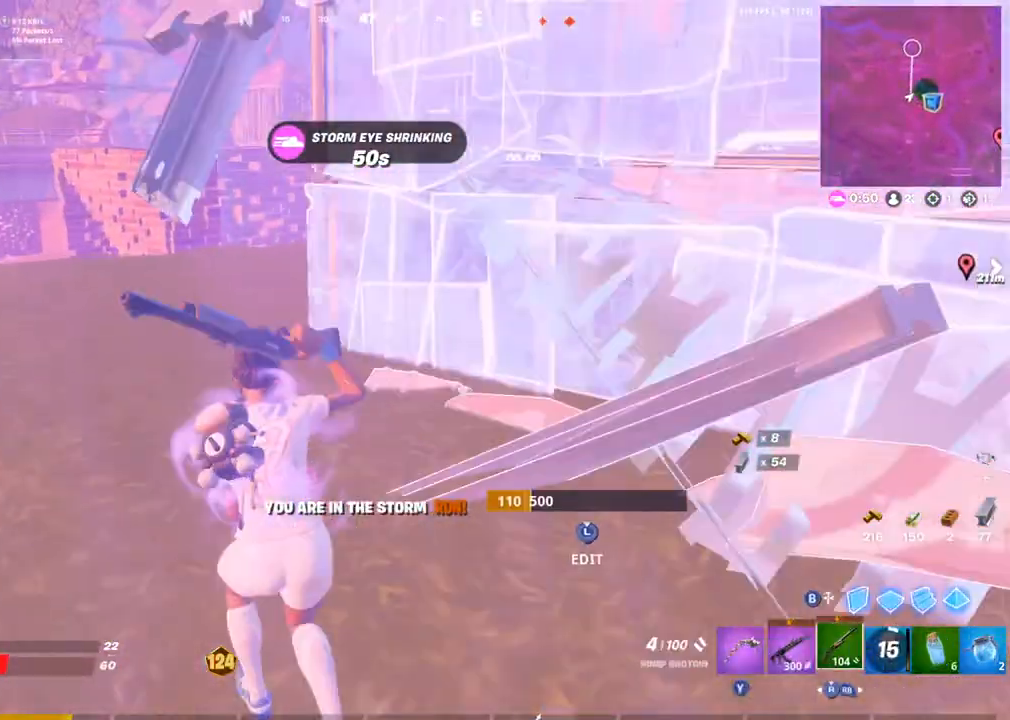
{"buttons": ["CIRCLE"], "left_stick": "up-left", "right_stick": "center", "events": [[83, "CIRCLE", "down"], [83, "right_stick", "up"], [167, "right_stick", "center"], [183, "CIRCLE", "up"], [200, "L1", "down"], [283, "L1", "up"], [383, "CIRCLE", "down"]]}
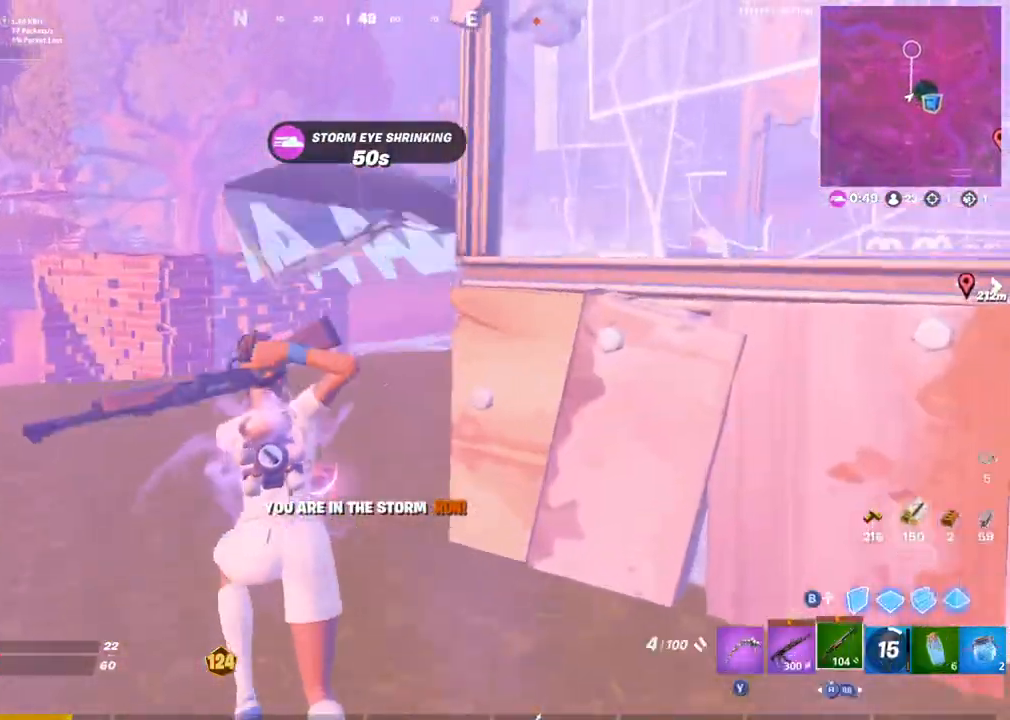
{"buttons": [], "left_stick": "up", "right_stick": "right", "events": [[17, "CIRCLE", "up"], [83, "left_stick", "up"], [150, "CROSS", "down"], [217, "CROSS", "up"], [367, "CIRCLE", "down"], [417, "R1", "down"], [433, "right_stick", "right"], [483, "R1", "up"], [500, "CIRCLE", "up"]]}
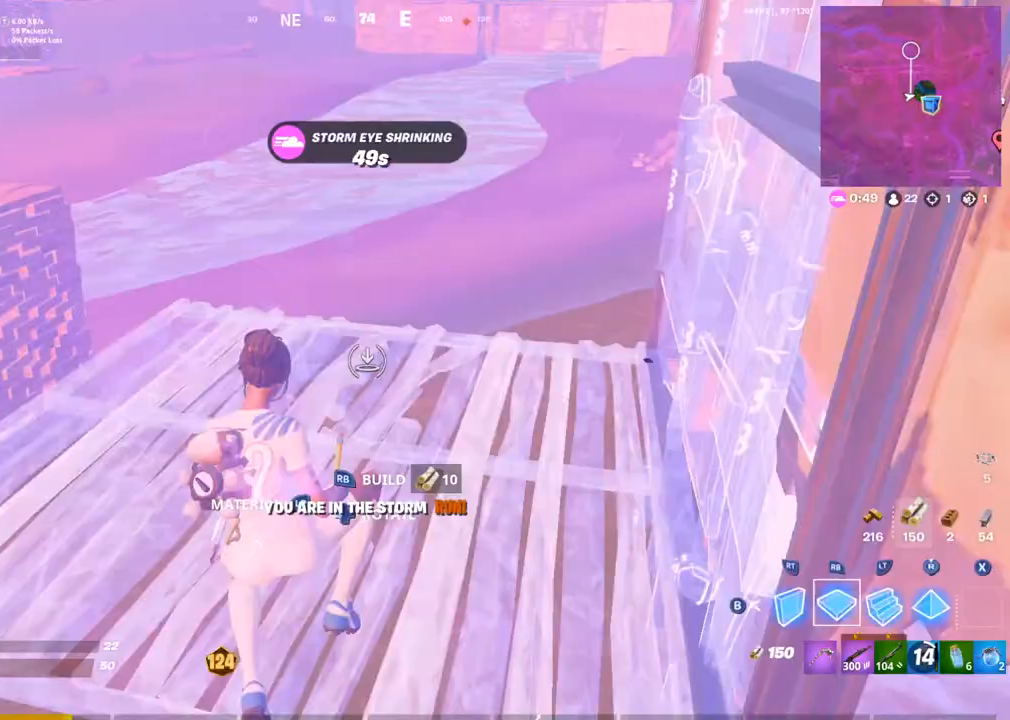
{"buttons": [], "left_stick": "up", "right_stick": "down-left", "events": [[17, "right_stick", "center"], [83, "R2", "down"], [83, "right_stick", "up"], [167, "R2", "up"], [183, "right_stick", "up-left"], [317, "right_stick", "down-left"]]}
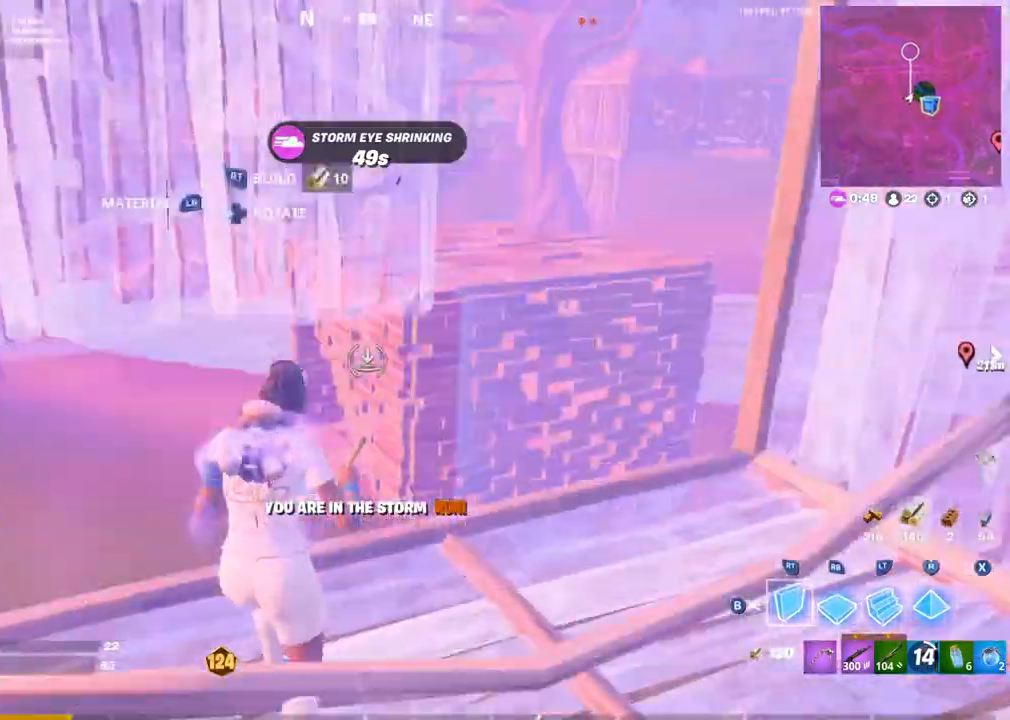
{"buttons": ["R1"], "left_stick": "up", "right_stick": "down-left", "events": [[33, "R1", "down"], [33, "right_stick", "center"], [133, "right_stick", "right"], [217, "R1", "up"], [233, "right_stick", "up"], [267, "R2", "down"], [350, "R1", "down"], [350, "right_stick", "left"], [367, "R2", "up"], [433, "right_stick", "down-left"]]}
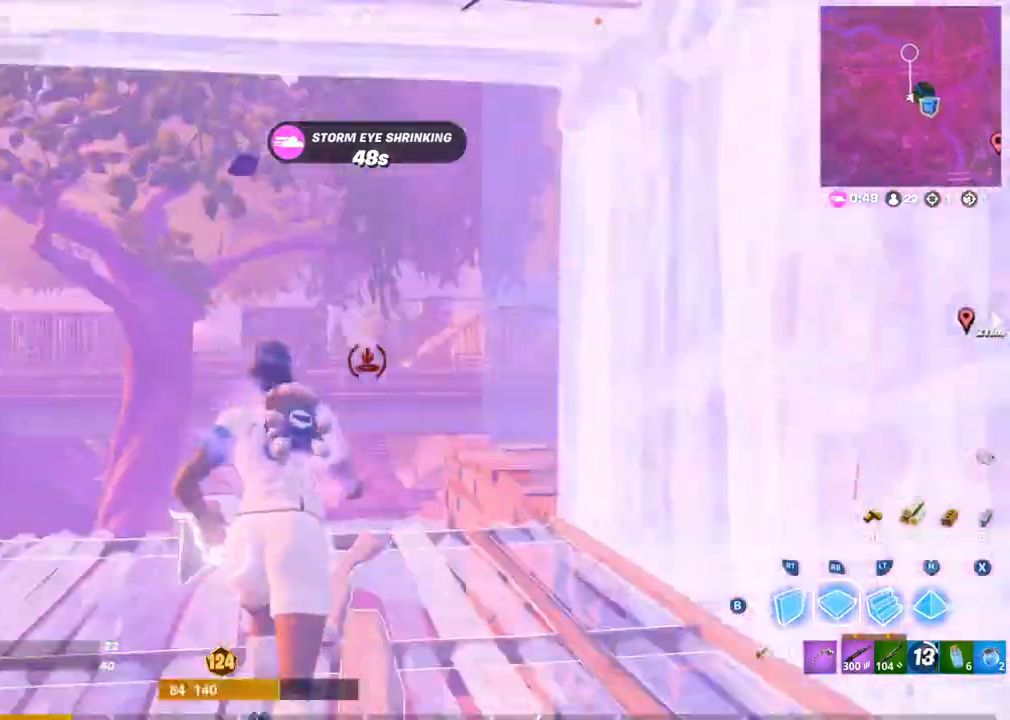
{"buttons": [], "left_stick": "up", "right_stick": "center", "events": [[50, "right_stick", "center"], [167, "R1", "up"], [317, "right_stick", "right"], [350, "CIRCLE", "down"], [417, "CIRCLE", "up"], [450, "right_stick", "center"]]}
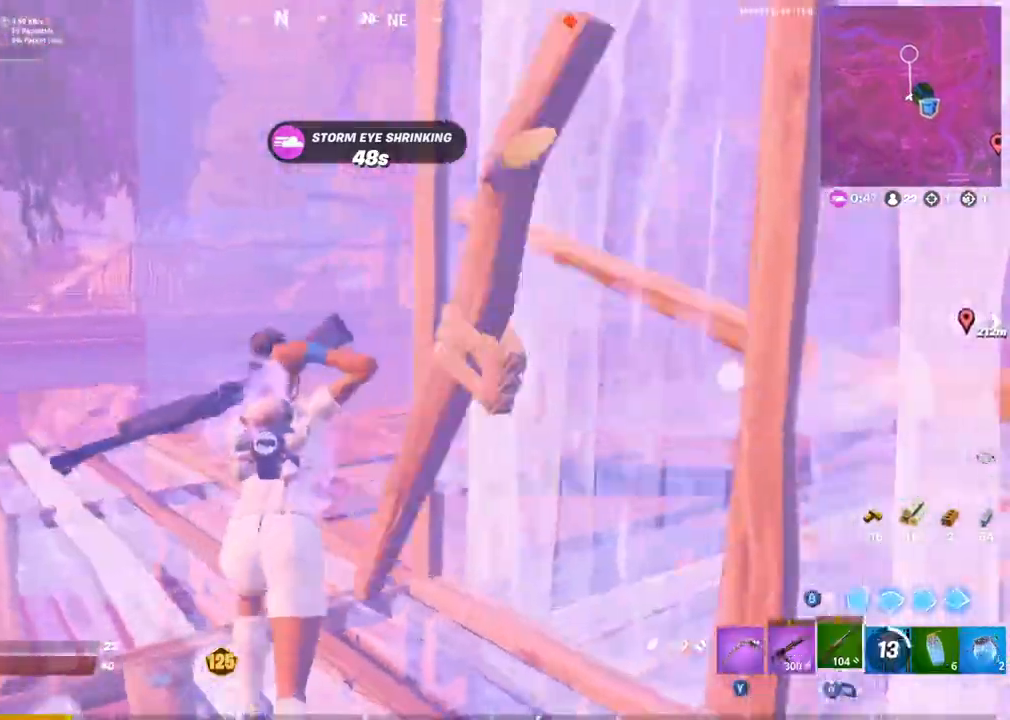
{"buttons": ["R2"], "left_stick": "up", "right_stick": "up", "events": [[200, "CIRCLE", "down"], [300, "CIRCLE", "up"], [350, "right_stick", "right"], [367, "R2", "down"], [467, "right_stick", "up"]]}
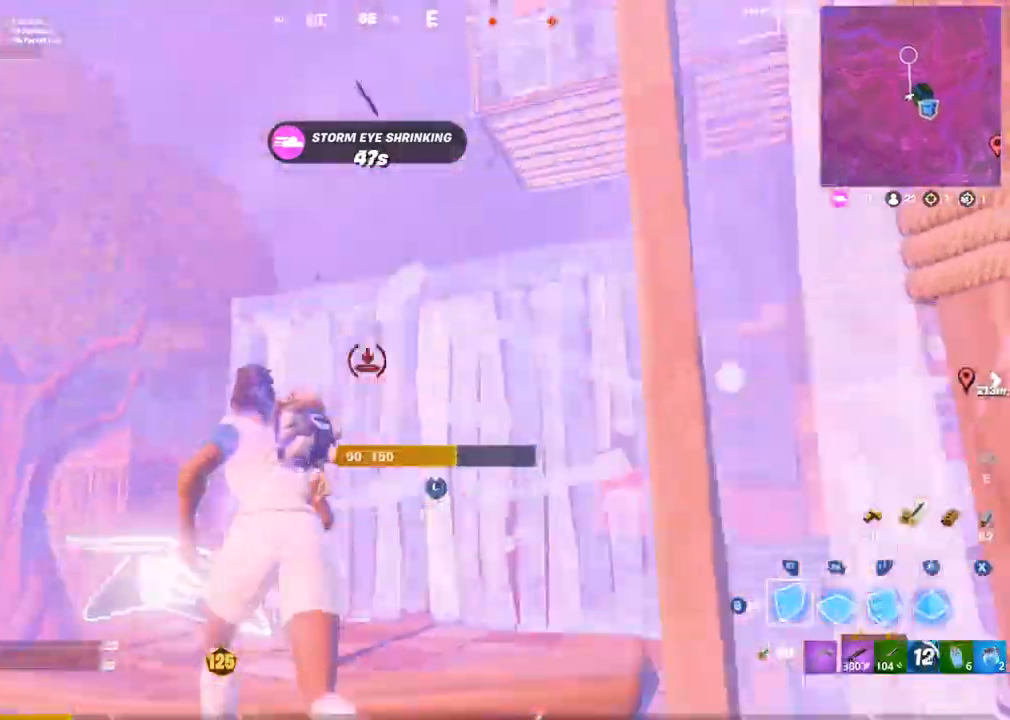
{"buttons": ["R2"], "left_stick": "right", "right_stick": "left", "events": [[17, "R1", "down"], [83, "R3", "down"], [100, "R2", "up"], [117, "right_stick", "center"], [167, "R3", "up"], [200, "R1", "up"], [217, "right_stick", "left"], [250, "R2", "down"], [317, "left_stick", "up-right"], [433, "left_stick", "right"]]}
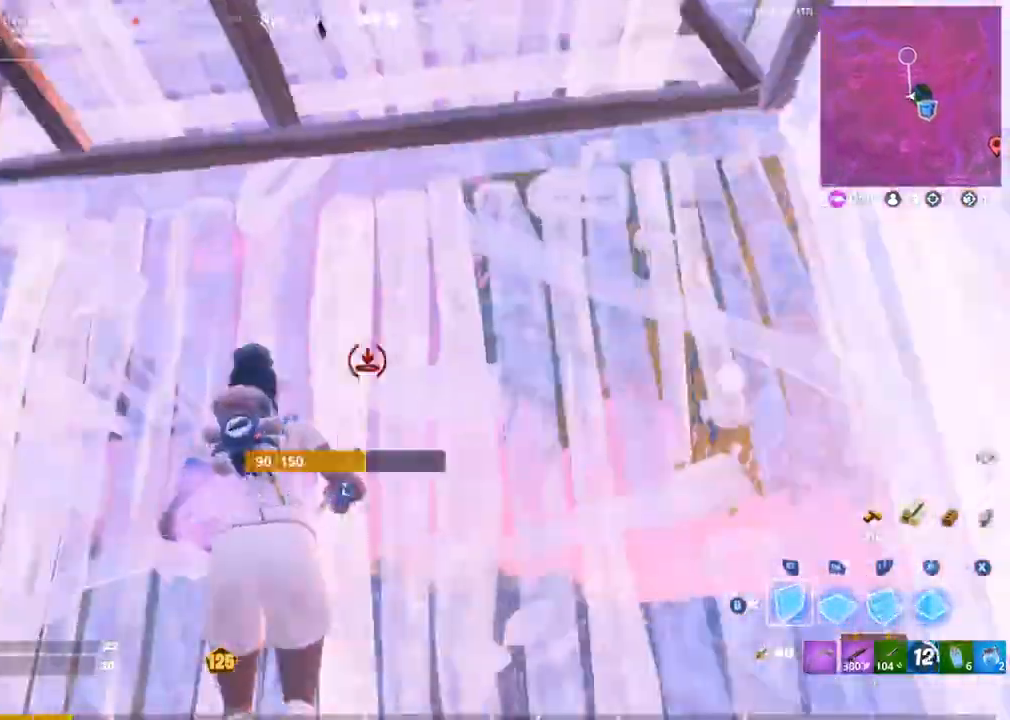
{"buttons": ["R3"], "left_stick": "up", "right_stick": "down-left"}
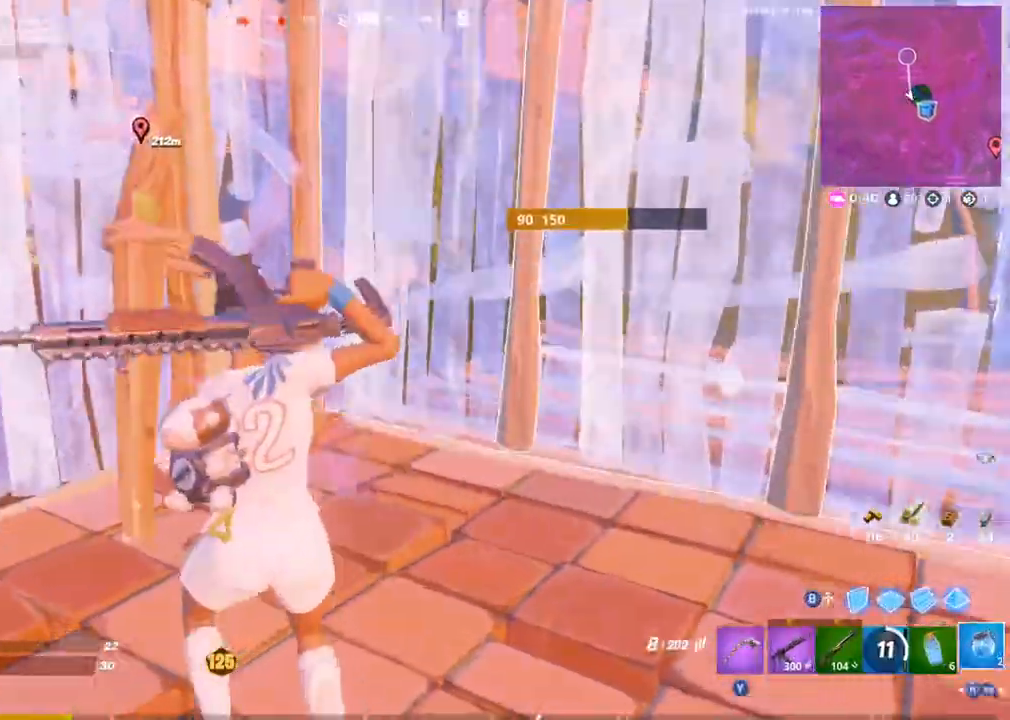
{"buttons": [], "left_stick": "center", "right_stick": "center", "events": [[33, "R3", "up"], [67, "right_stick", "center"], [117, "R3", "down"], [167, "left_stick", "up-right"], [200, "R3", "up"], [250, "R2", "down"], [267, "right_stick", "up-left"], [283, "left_stick", "center"], [350, "R2", "up"], [383, "L1", "down"], [383, "right_stick", "center"], [483, "L1", "up"]]}
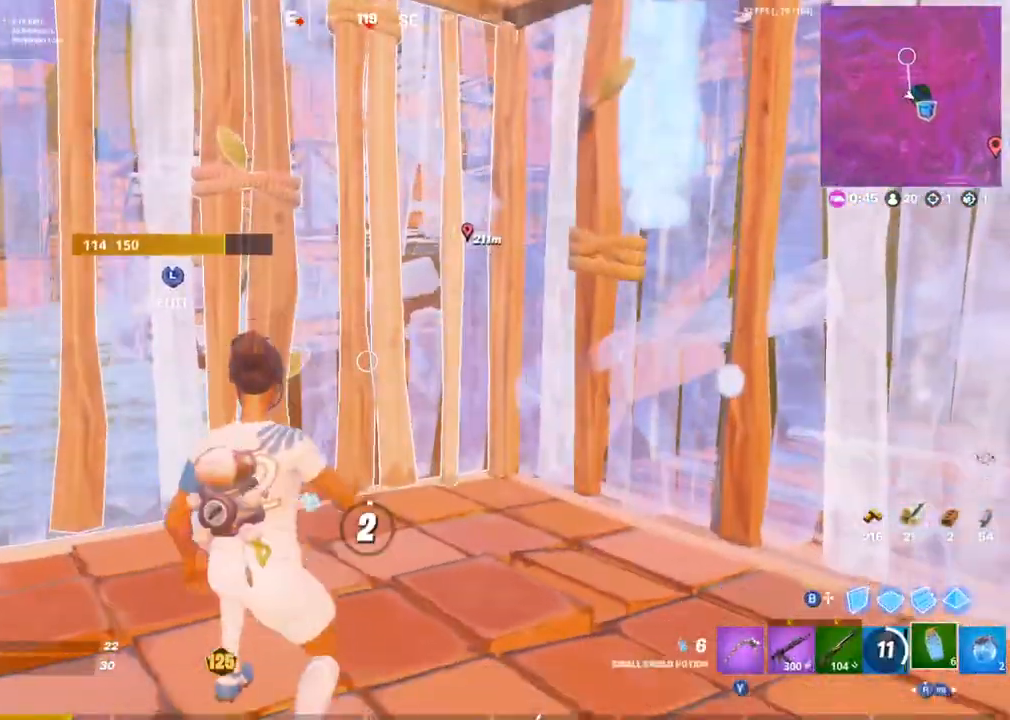
{"buttons": [], "left_stick": "center", "right_stick": "left", "events": [[67, "R2", "down"], [150, "R2", "up"], [267, "DPAD_UP", "down"], [333, "DPAD_UP", "up"], [383, "DPAD_UP", "down"], [467, "DPAD_UP", "up"], [500, "right_stick", "left"]]}
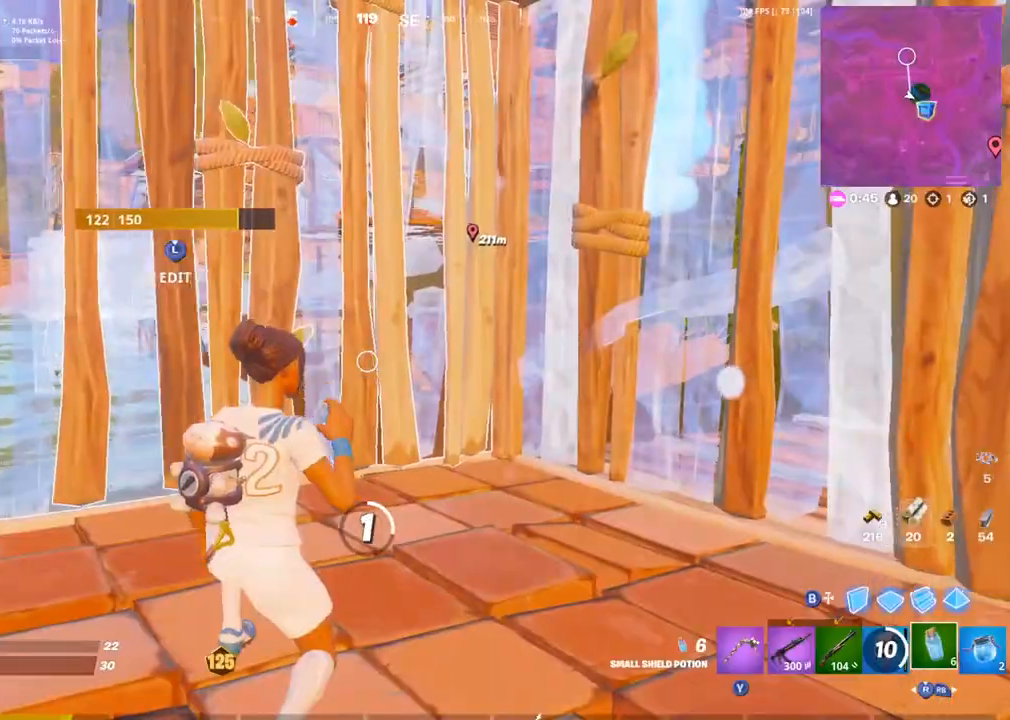
{"buttons": [], "left_stick": "center", "right_stick": "center", "events": [[100, "right_stick", "center"], [333, "L1", "down"], [383, "right_stick", "left"], [417, "L1", "up"], [467, "right_stick", "center"]]}